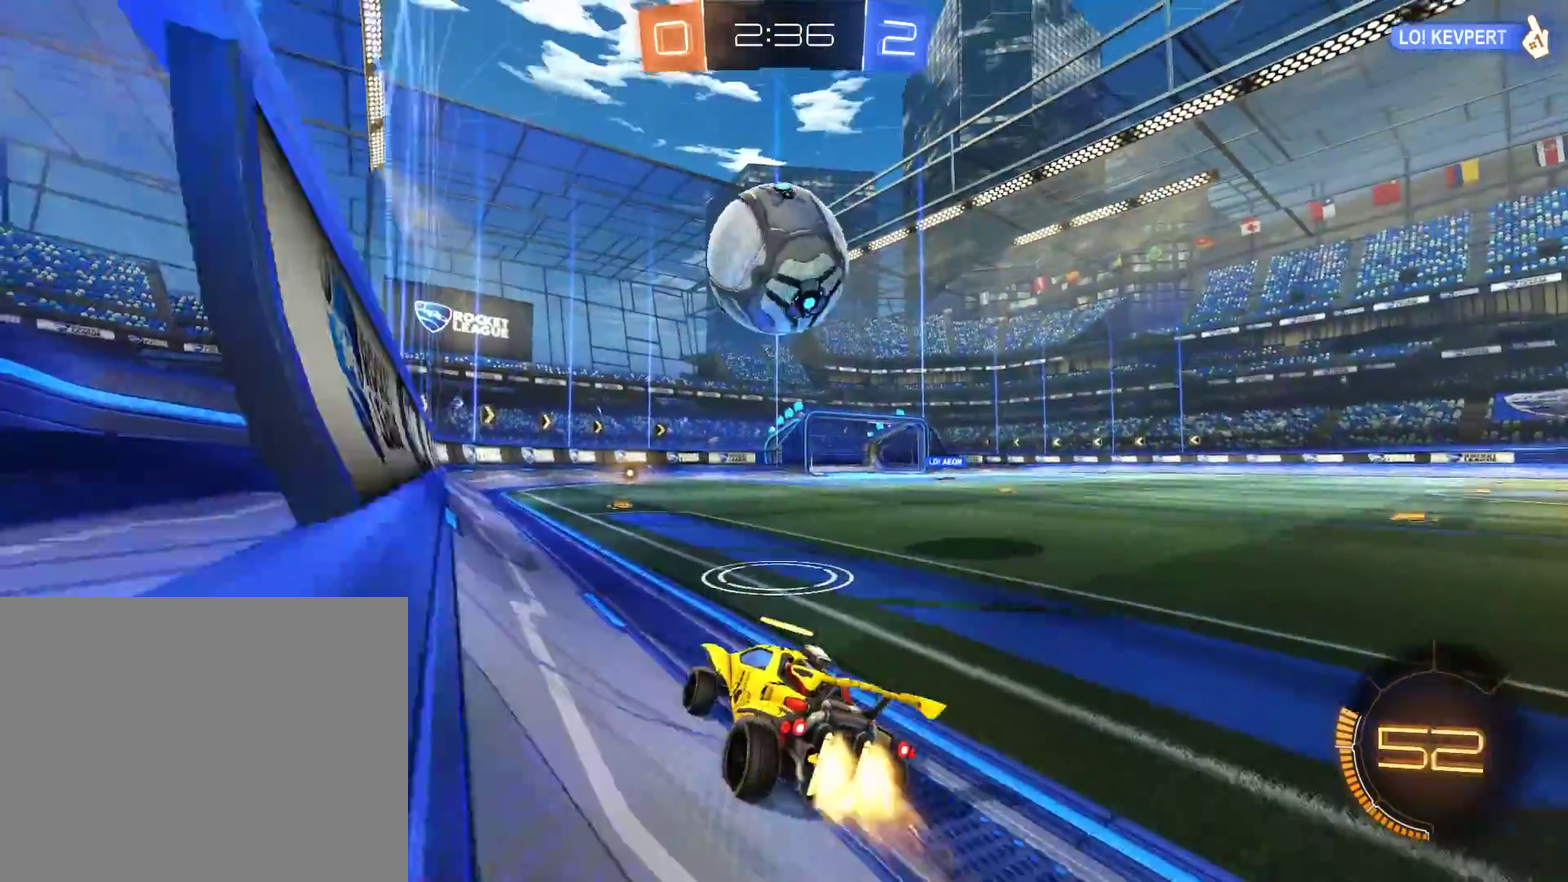
Gameplay with a controller (Xbox layout); each line is a JSON object with the inputs held at the frame after it. "events" lists button and stick changes between this image and that frame as [ms after this image, input, new state], when the widget could be followed in between.
{"buttons": [], "left_stick": "right", "right_stick": "center", "events": [[67, "R2", "up"], [100, "left_stick", "left"], [133, "R2", "down"], [167, "left_stick", "center"], [267, "Y", "down"], [300, "R2", "up"], [367, "Y", "up"], [400, "B", "up"], [467, "left_stick", "right"]]}
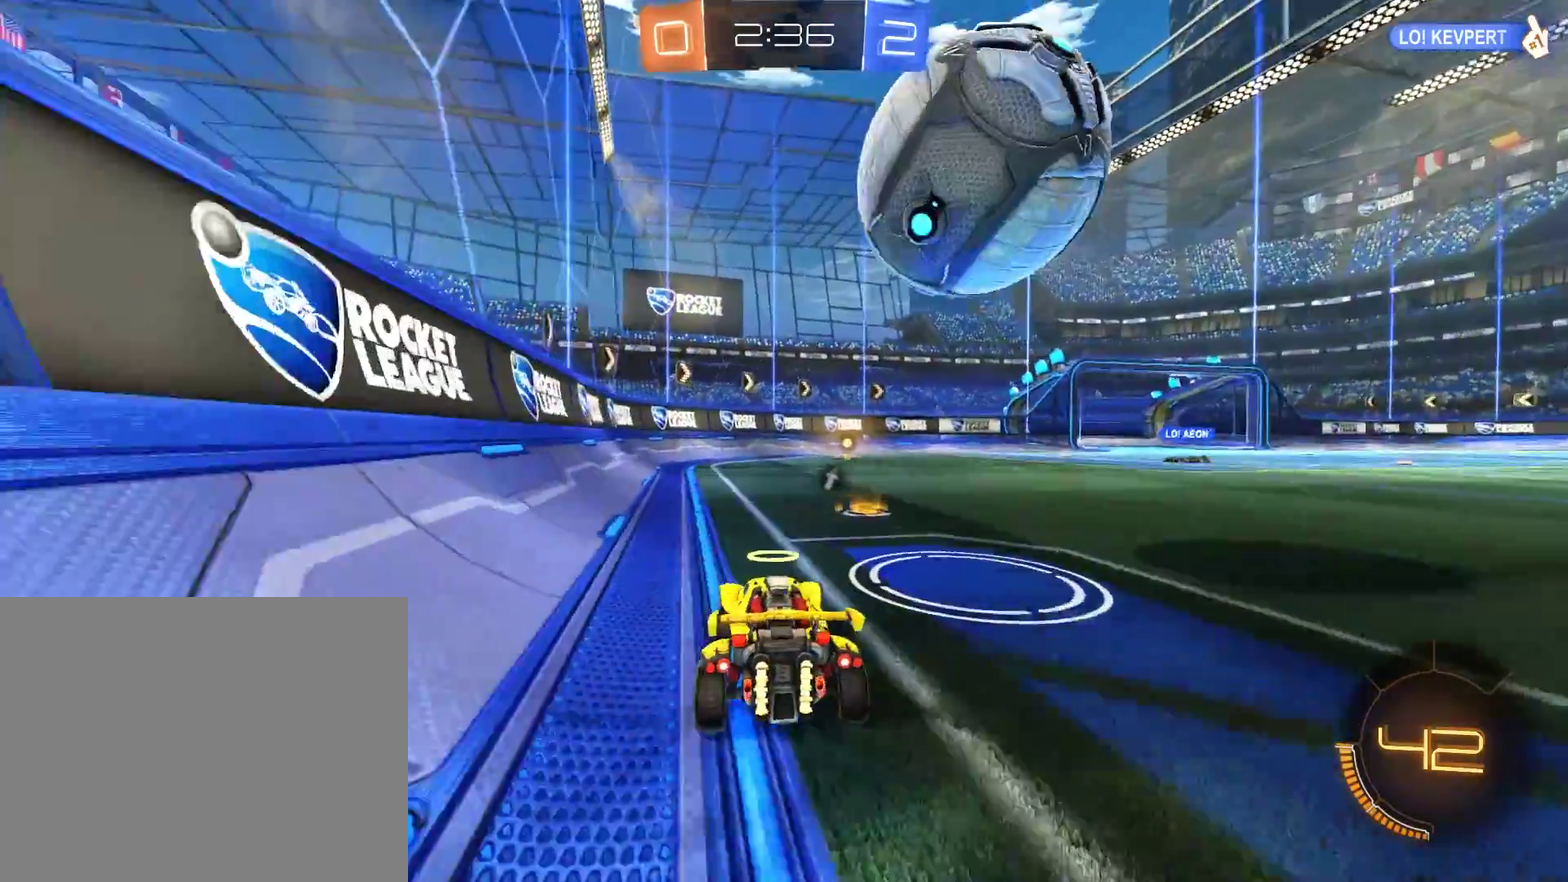
{"buttons": ["B"], "left_stick": "right", "right_stick": "center", "events": [[67, "left_stick", "center"], [300, "L2", "down"], [333, "left_stick", "right"], [400, "L2", "up"], [433, "B", "down"]]}
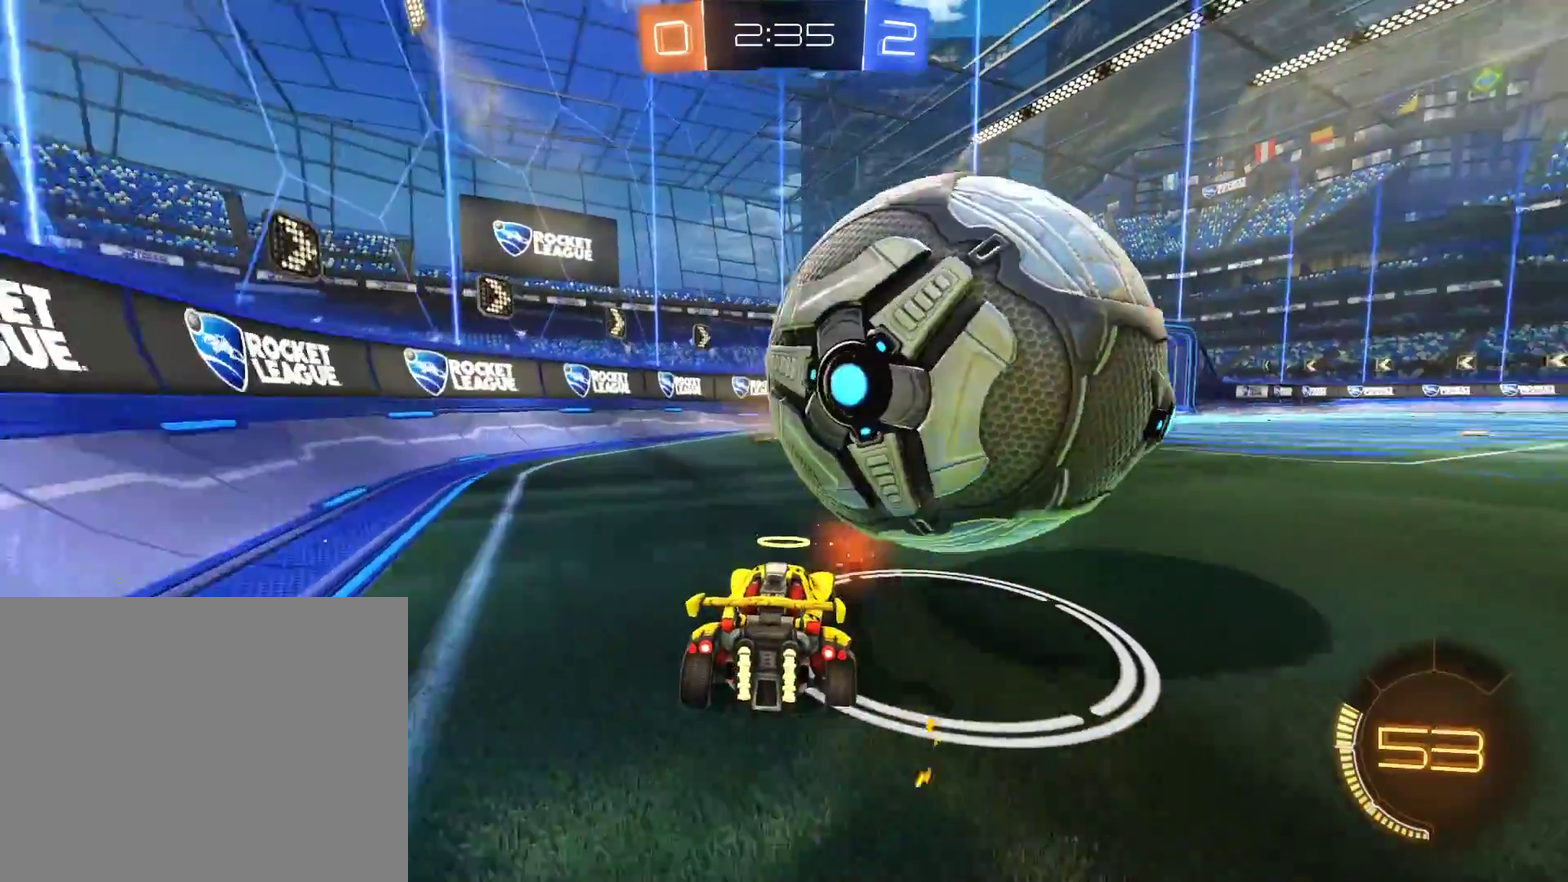
{"buttons": ["B", "Y"], "left_stick": "right", "right_stick": "center", "events": [[200, "B", "up"], [200, "L2", "down"], [300, "L2", "up"], [333, "B", "down"], [500, "Y", "down"]]}
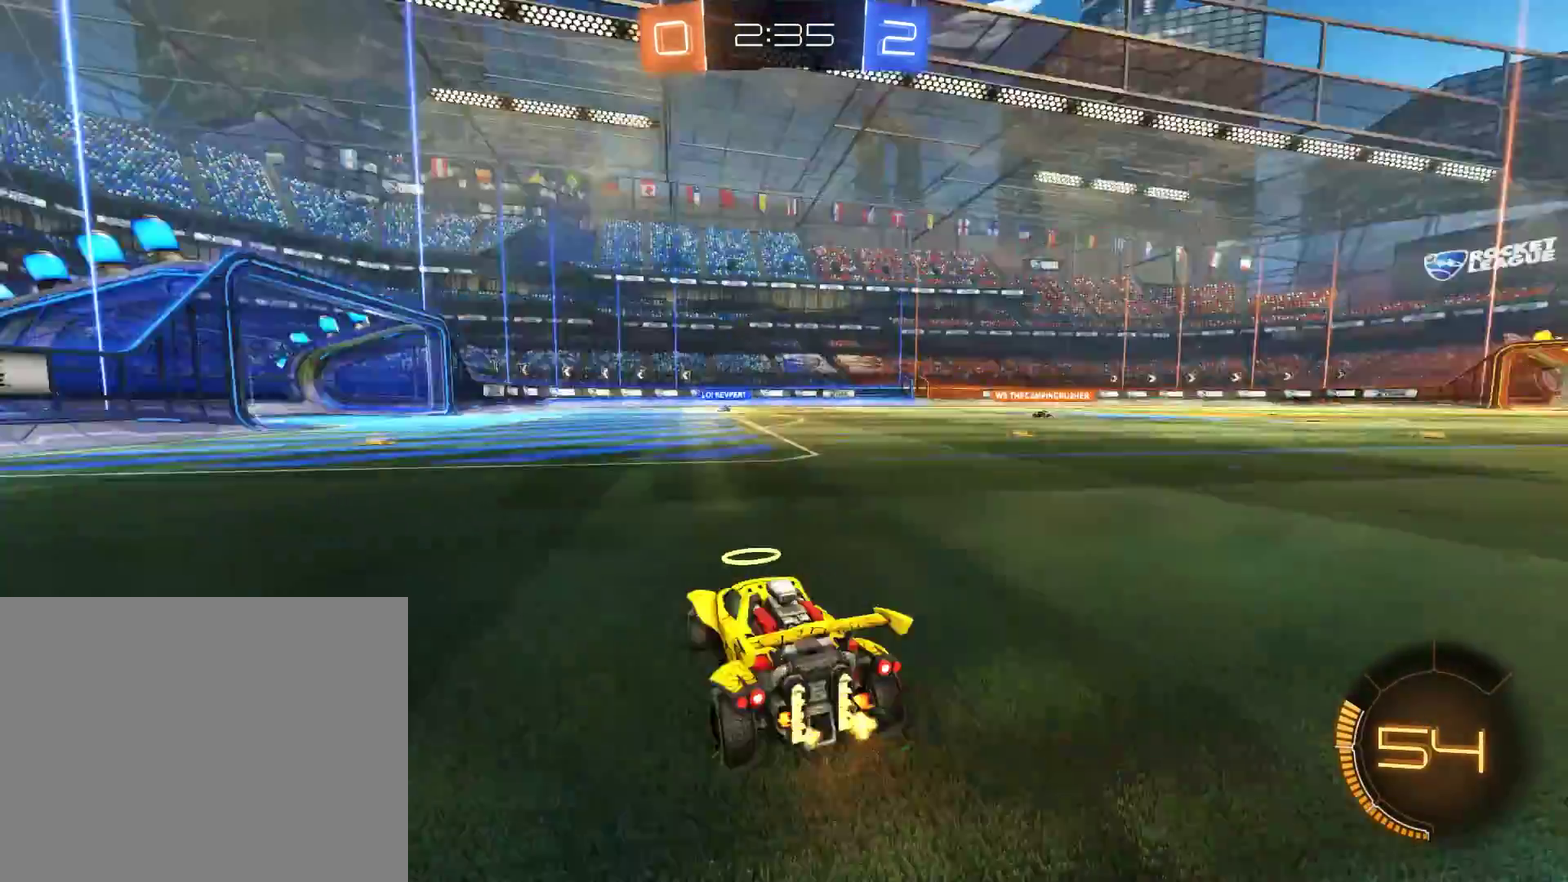
{"buttons": ["B"], "left_stick": "left", "right_stick": "center", "events": [[133, "Y", "up"], [300, "left_stick", "center"], [383, "left_stick", "left"]]}
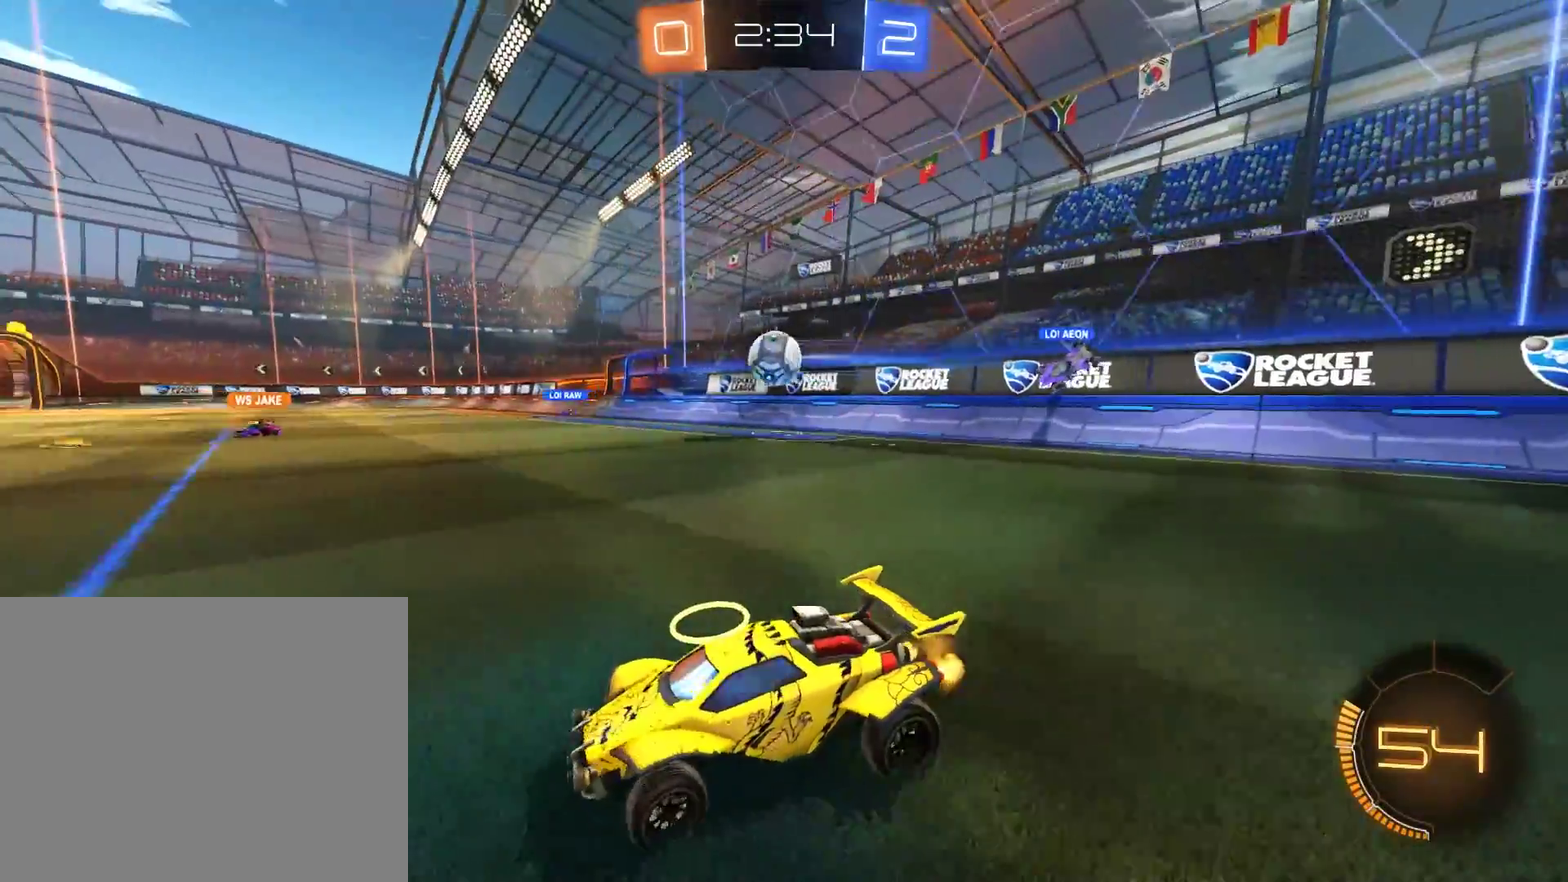
{"buttons": ["L2"], "left_stick": "left", "right_stick": "center", "events": [[200, "X", "down"], [300, "X", "up"], [500, "B", "up"], [500, "L2", "down"]]}
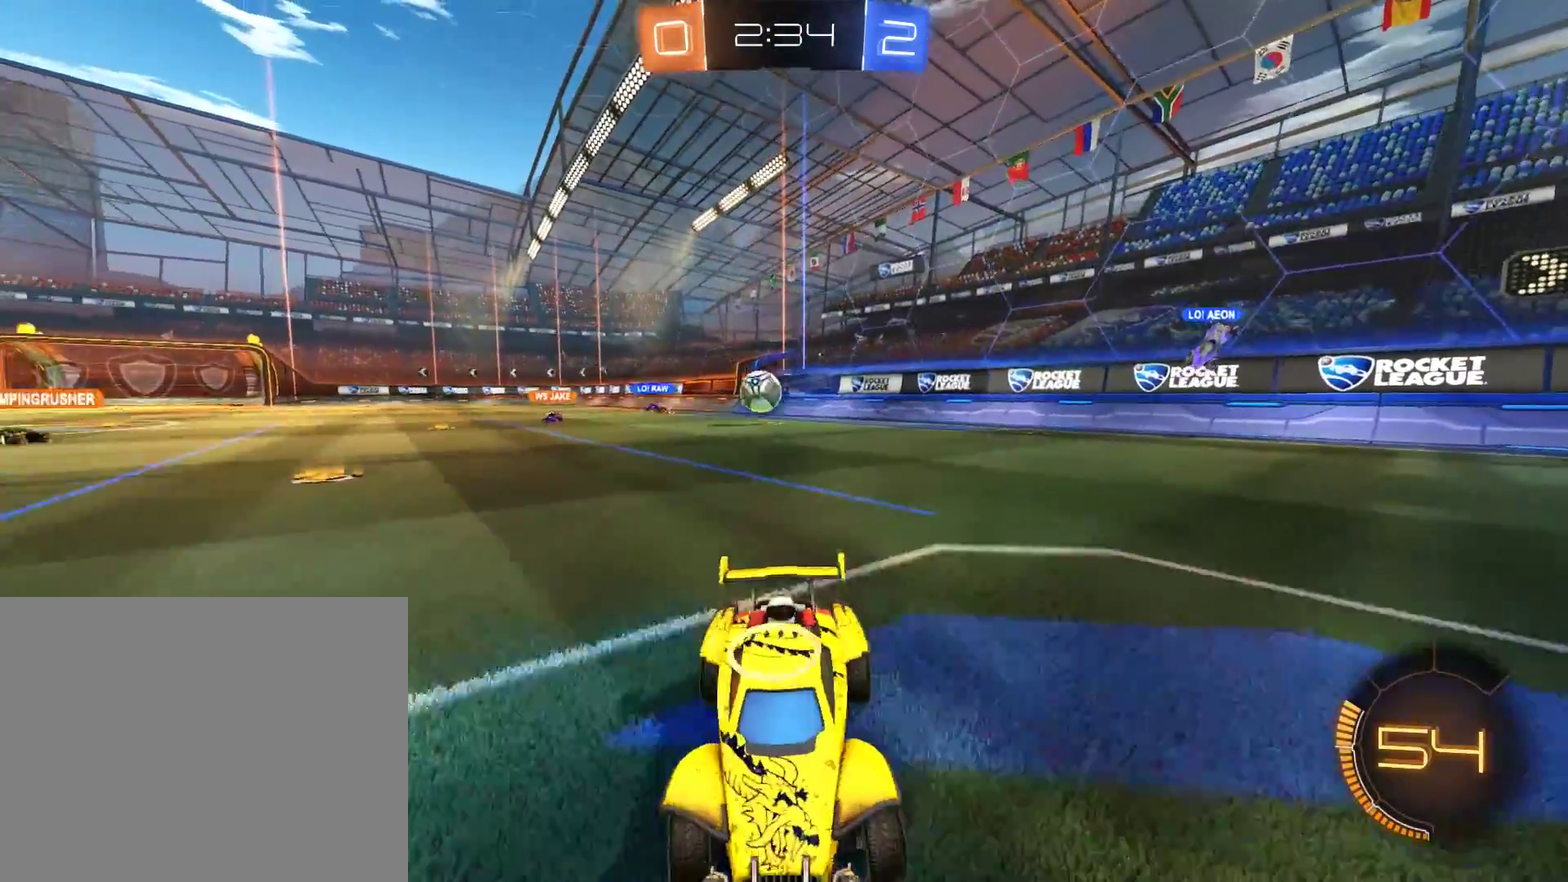
{"buttons": ["L2"], "left_stick": "center", "right_stick": "center", "events": [[133, "L2", "up"], [167, "B", "down"], [300, "B", "up"], [300, "L2", "down"], [333, "left_stick", "right"], [450, "left_stick", "center"]]}
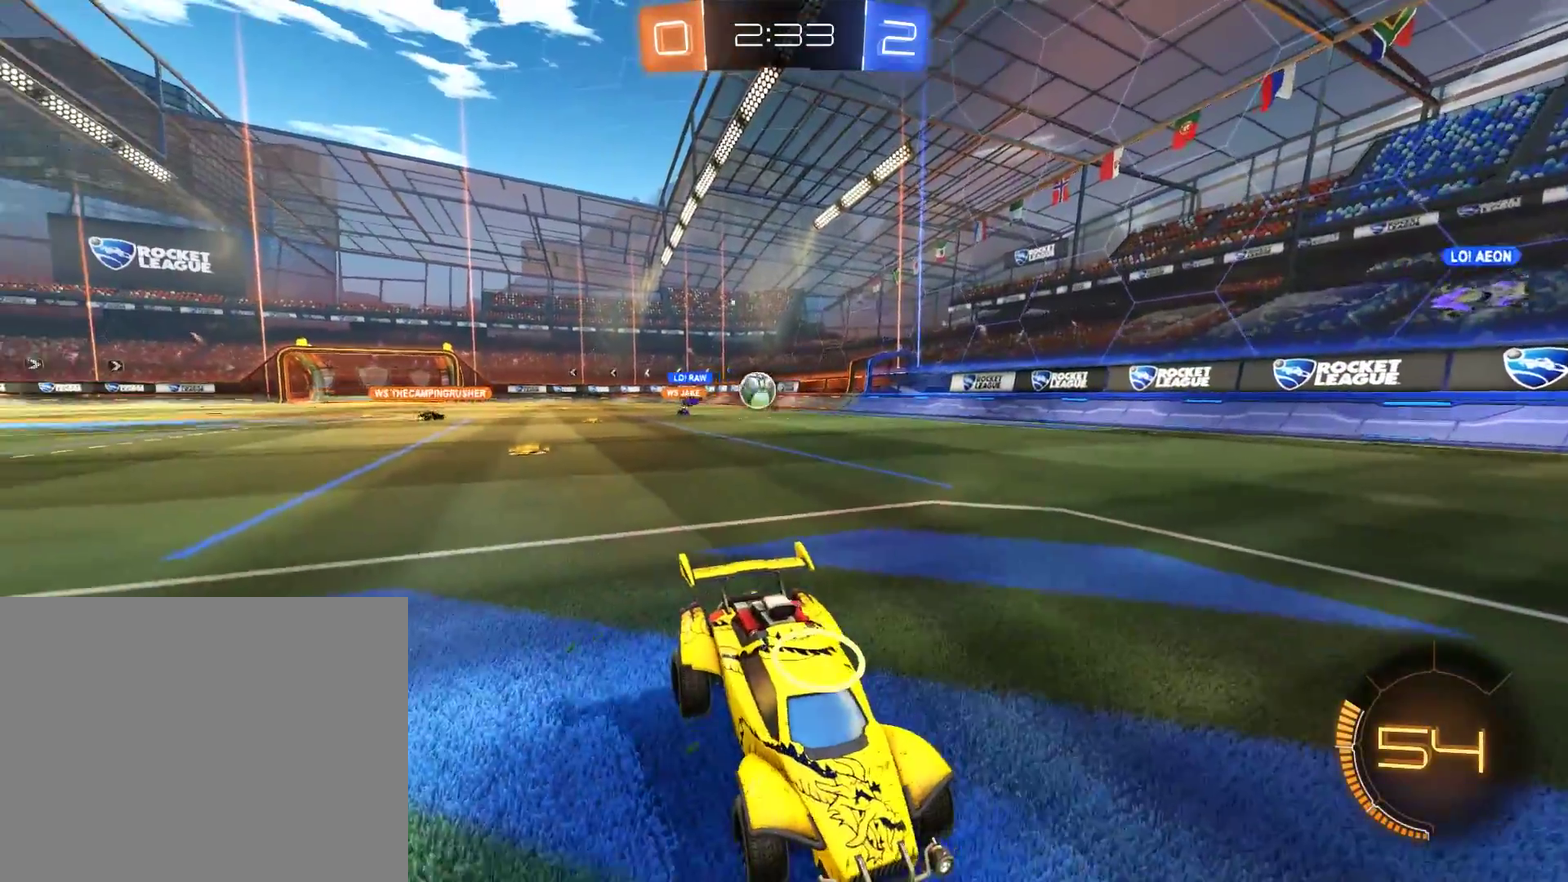
{"buttons": ["B"], "left_stick": "right", "right_stick": "center", "events": [[17, "B", "down"], [17, "L2", "up"], [83, "left_stick", "left"], [217, "left_stick", "center"], [383, "left_stick", "right"]]}
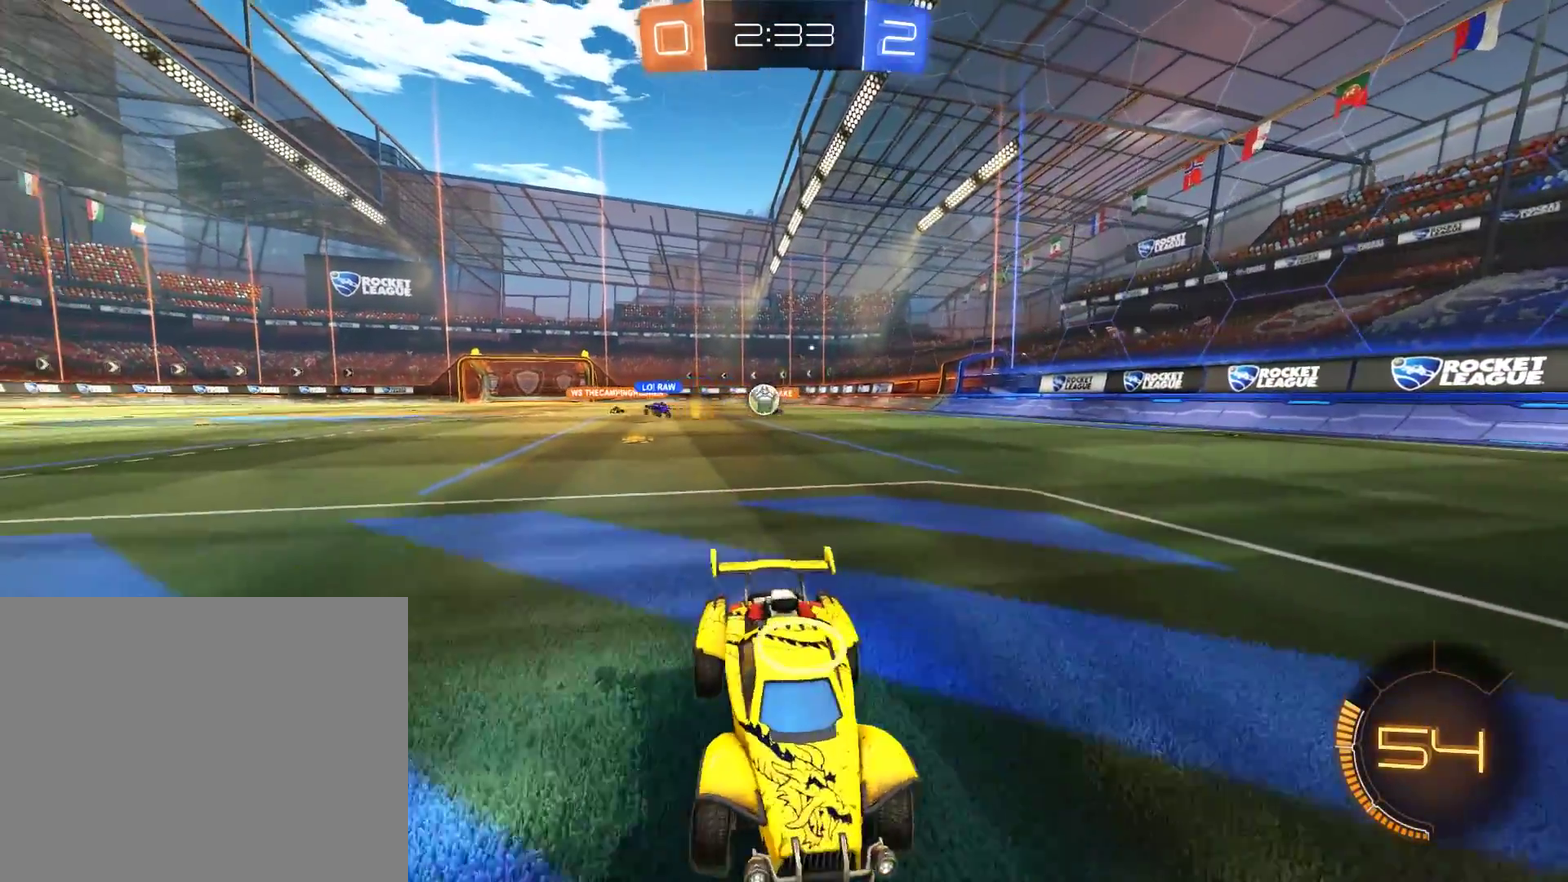
{"buttons": ["B", "R2"], "left_stick": "right", "right_stick": "center", "events": [[150, "X", "down"], [283, "X", "up"], [383, "R2", "down"]]}
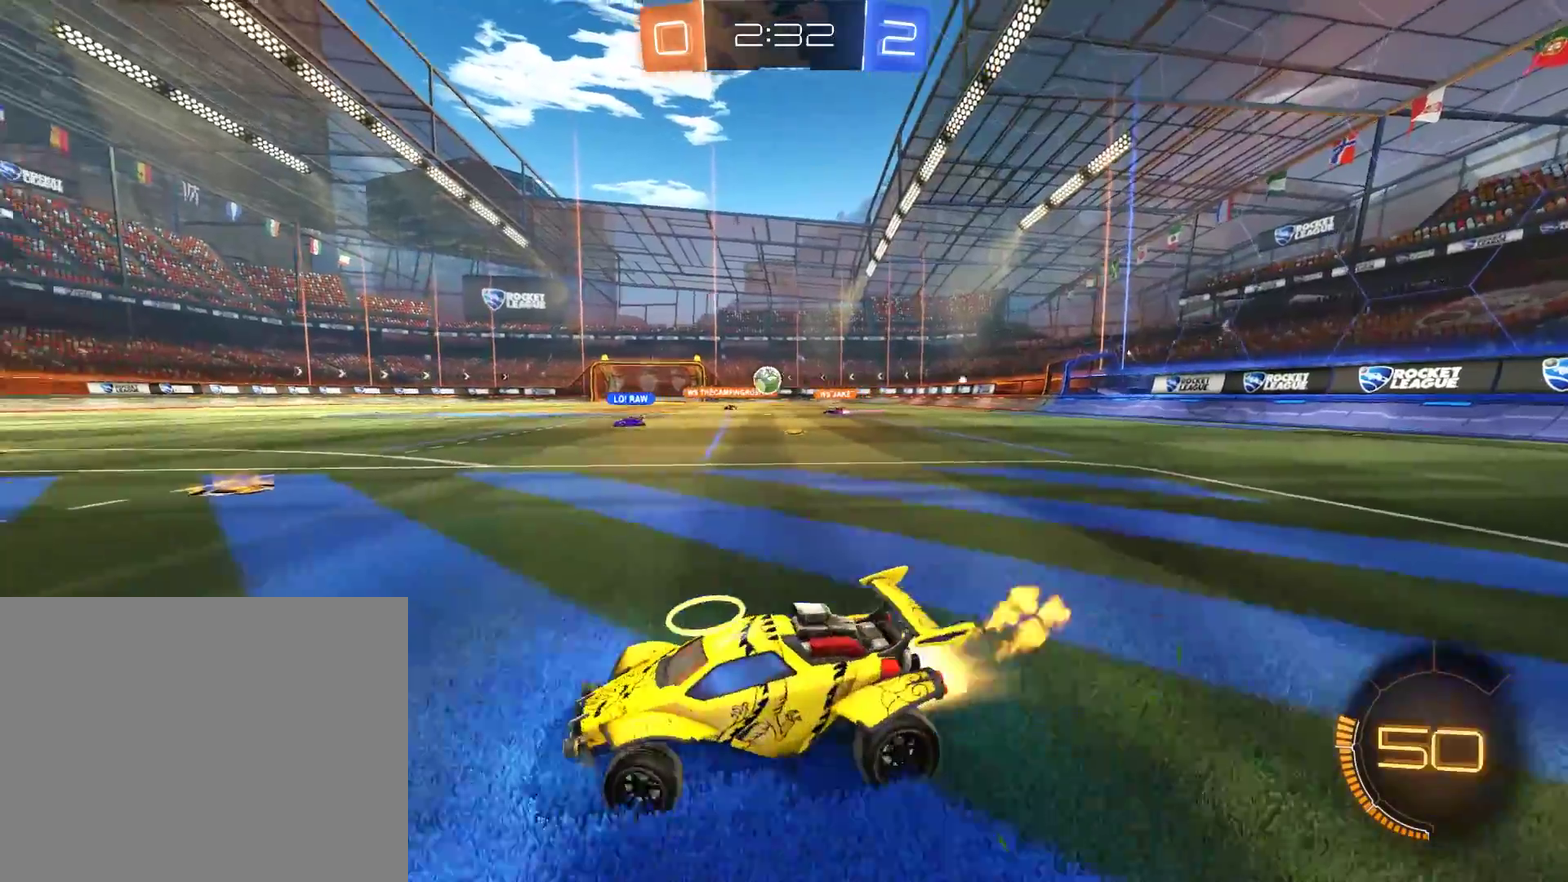
{"buttons": ["B"], "left_stick": "right", "right_stick": "center", "events": [[17, "left_stick", "up-right"], [433, "R2", "up"], [483, "left_stick", "right"]]}
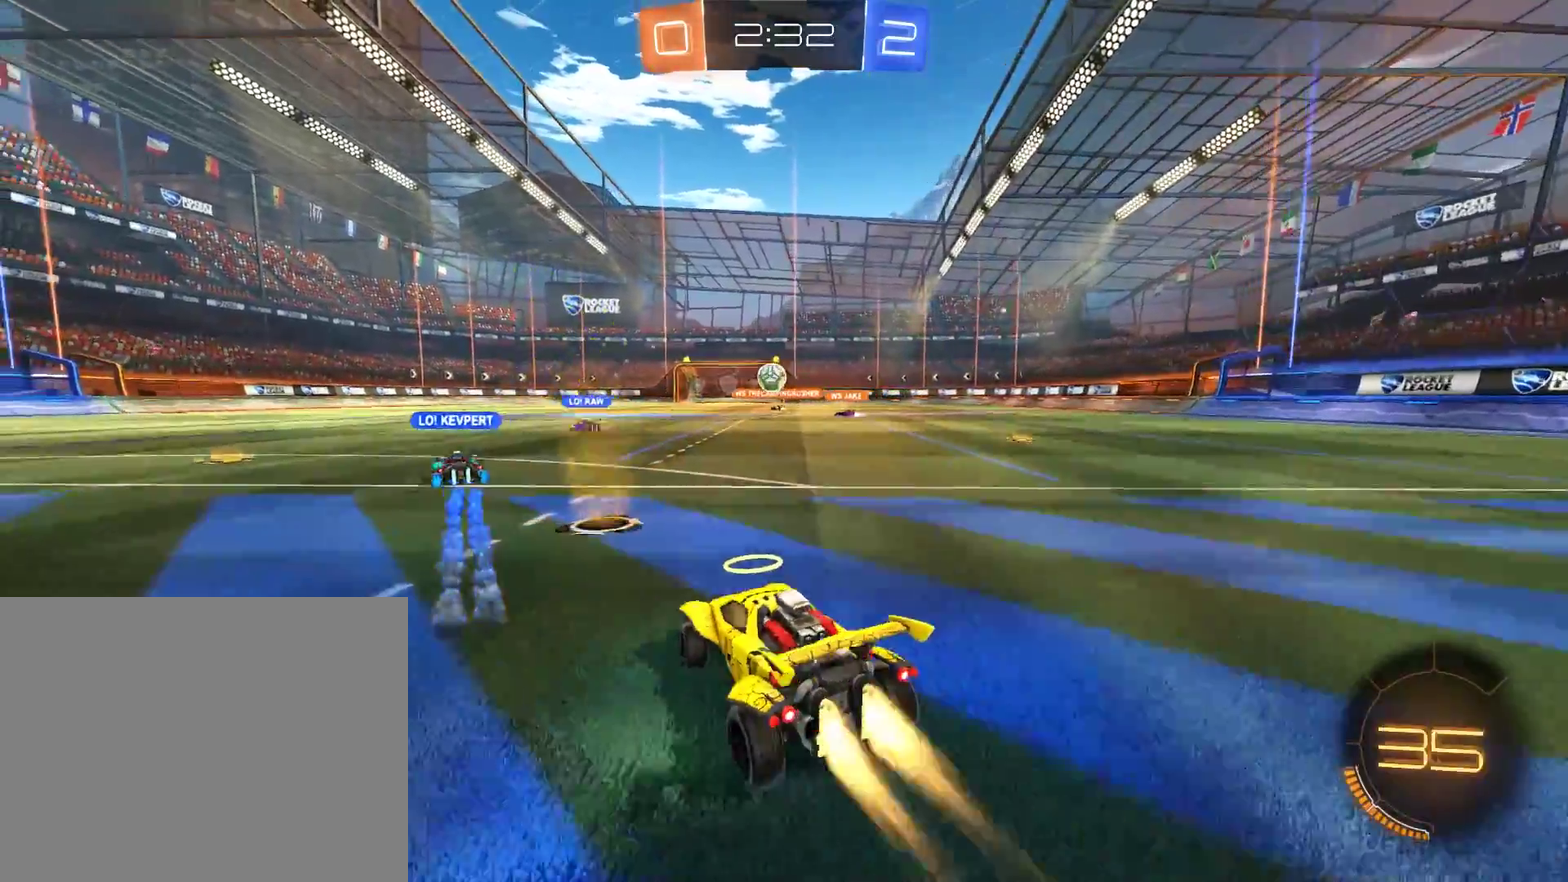
{"buttons": [], "left_stick": "center", "right_stick": "center"}
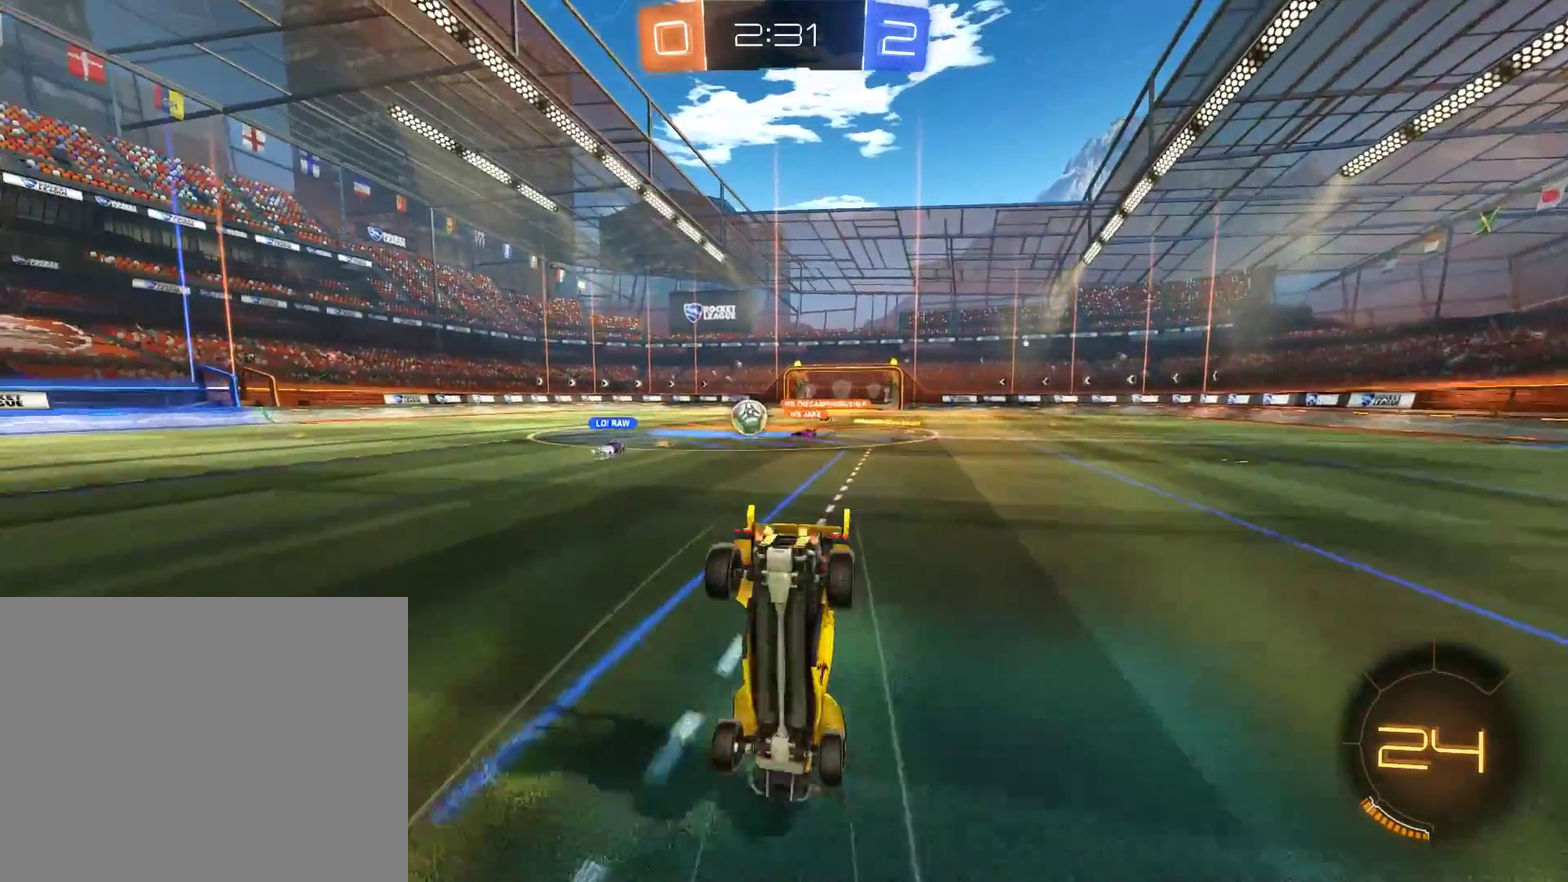
{"buttons": ["B"], "left_stick": "center", "right_stick": "center", "events": [[317, "B", "down"]]}
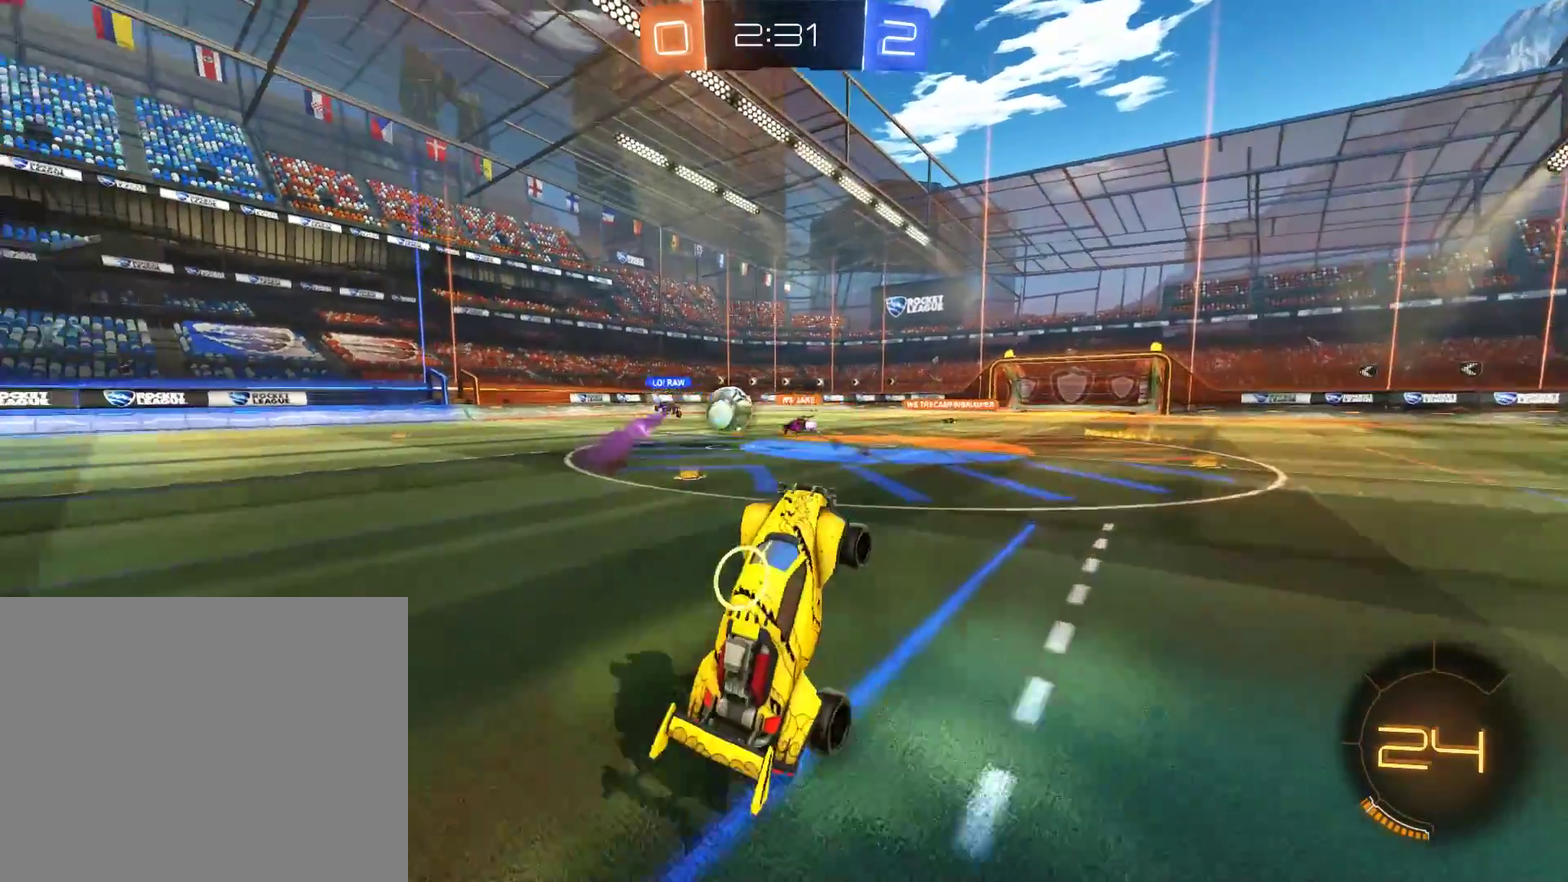
{"buttons": ["B"], "left_stick": "center", "right_stick": "center", "events": []}
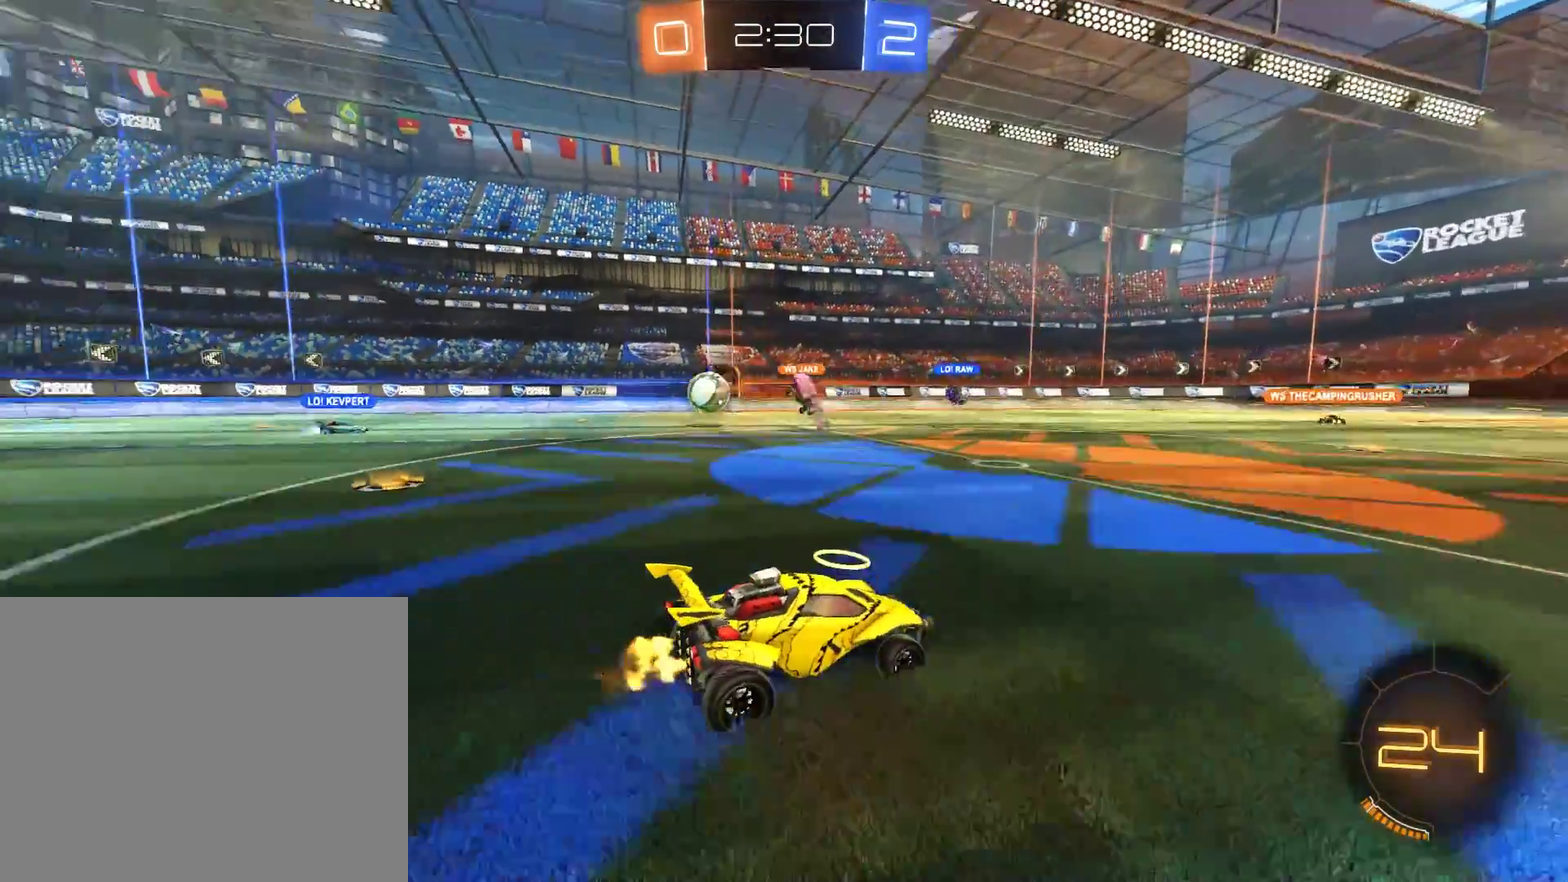
{"buttons": ["B"], "left_stick": "up-right", "right_stick": "center", "events": [[17, "left_stick", "right"], [83, "Y", "down"], [183, "Y", "up"], [283, "left_stick", "up-right"]]}
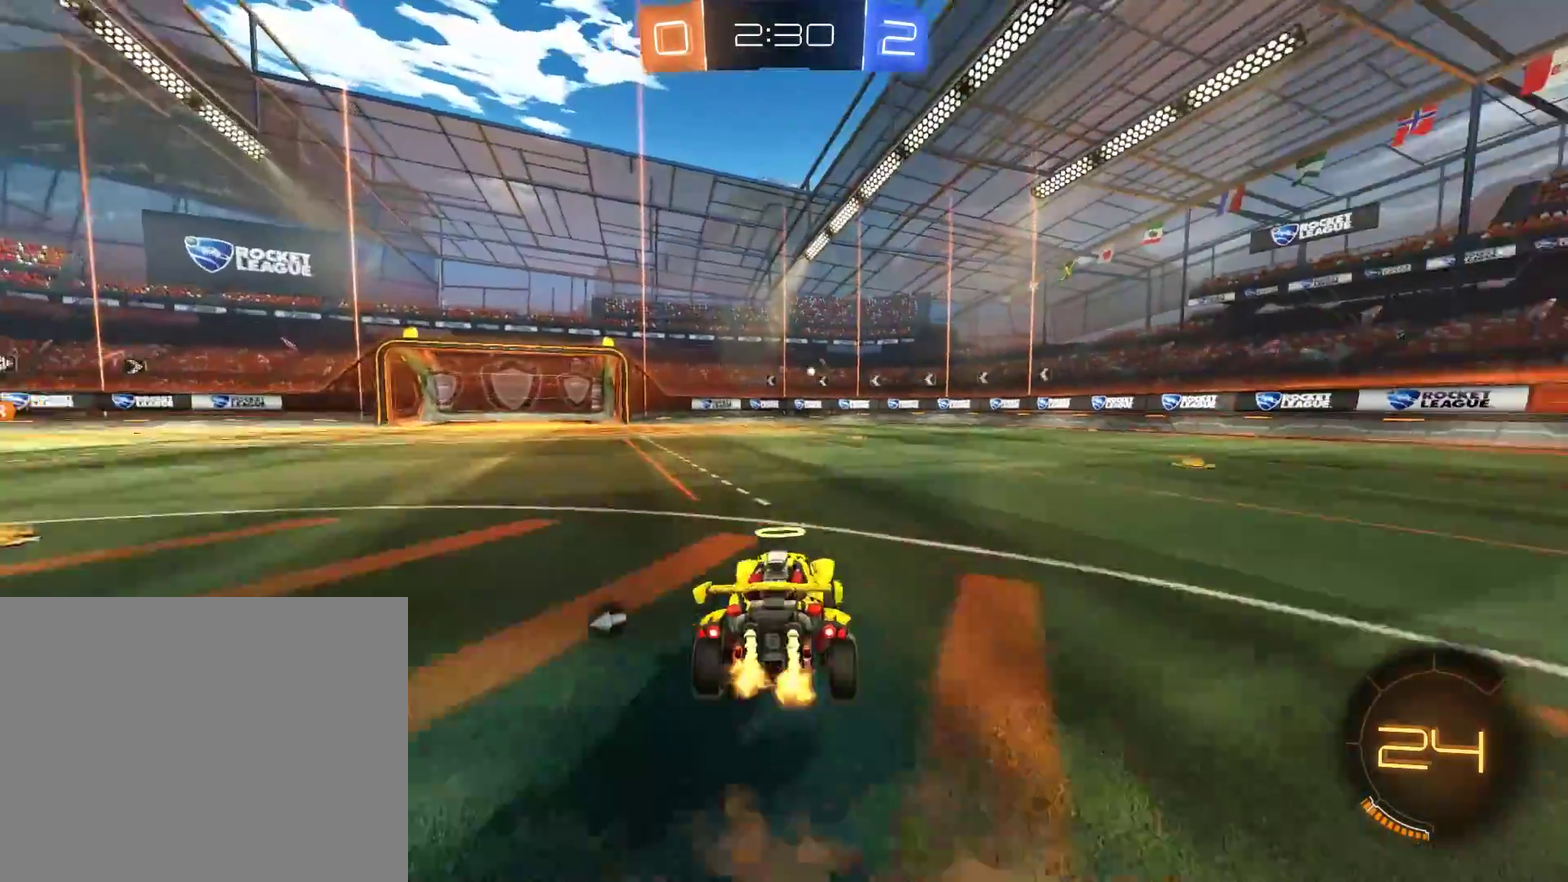
{"buttons": ["B"], "left_stick": "center", "right_stick": "center"}
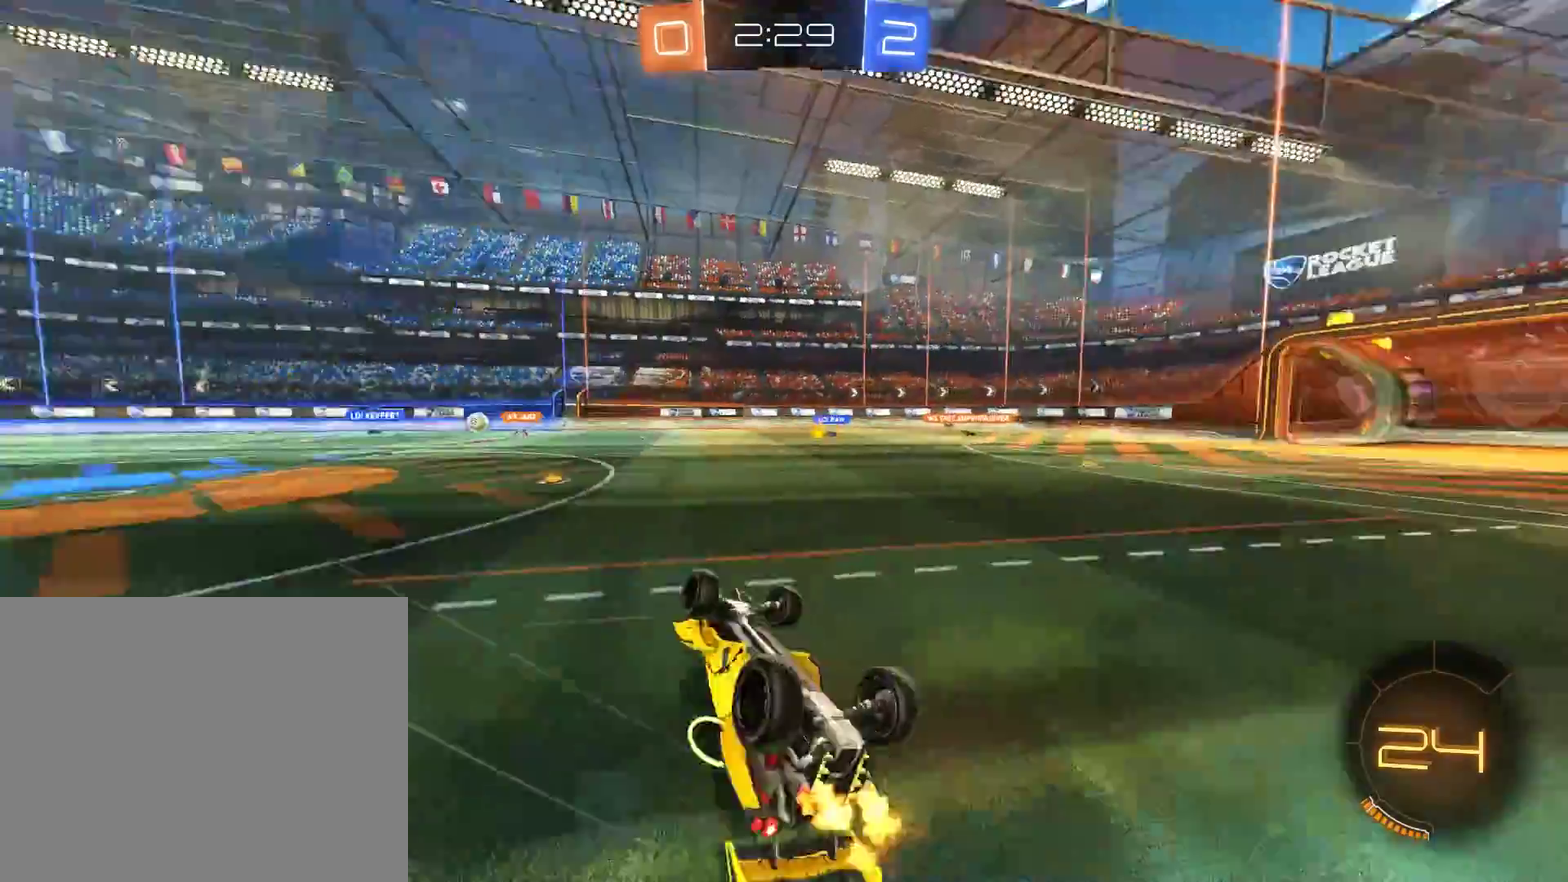
{"buttons": ["B"], "left_stick": "center", "right_stick": "center", "events": [[17, "L2", "down"], [83, "left_stick", "right"], [183, "L2", "up"], [217, "left_stick", "center"]]}
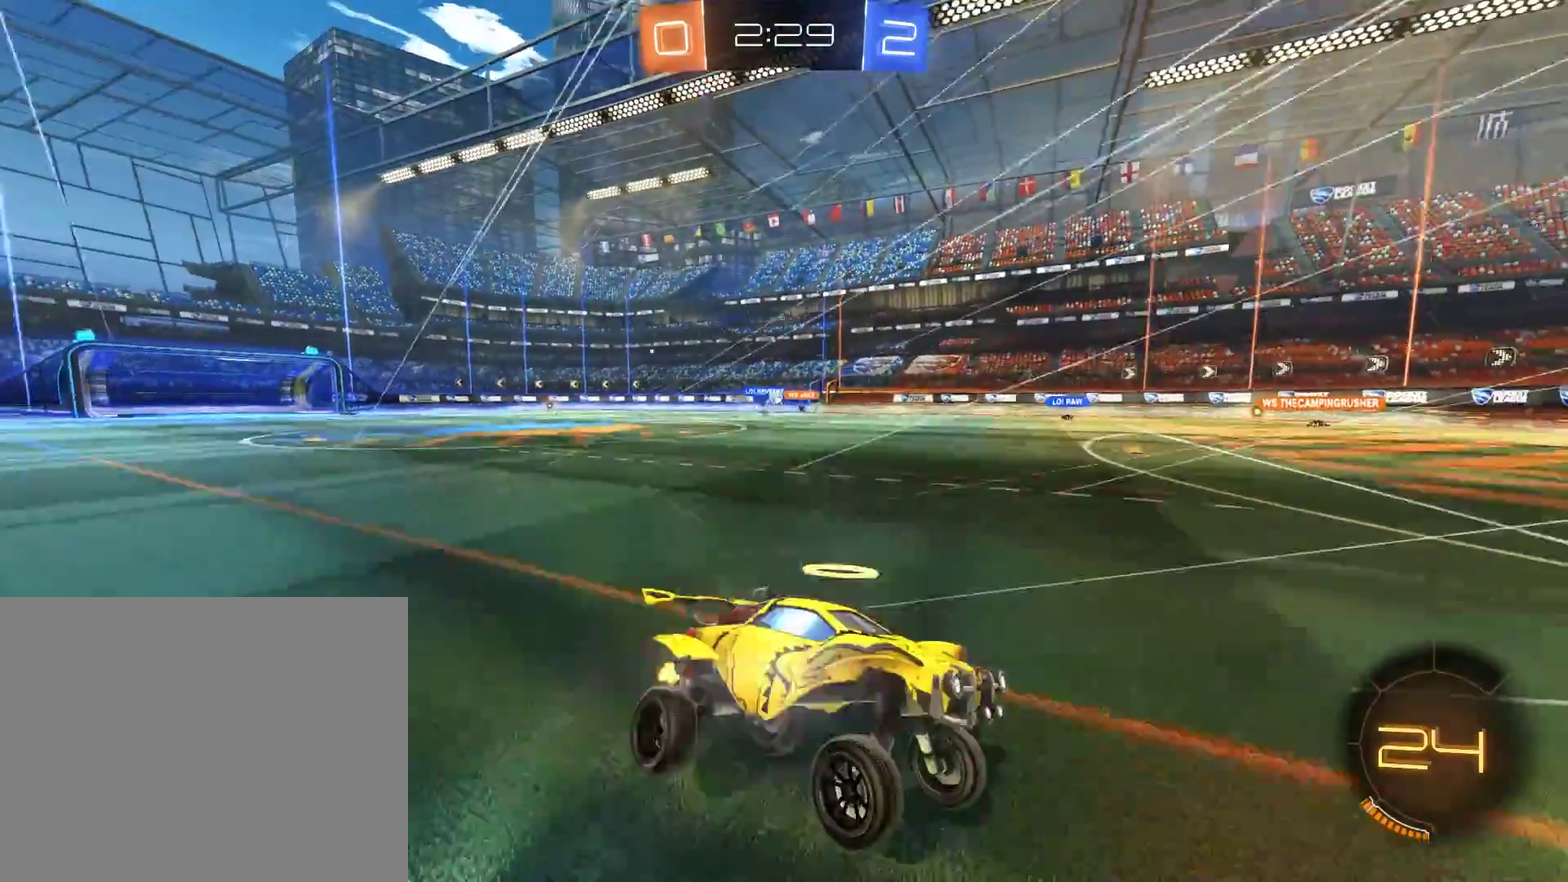
{"buttons": ["B"], "left_stick": "left", "right_stick": "center", "events": [[83, "left_stick", "left"]]}
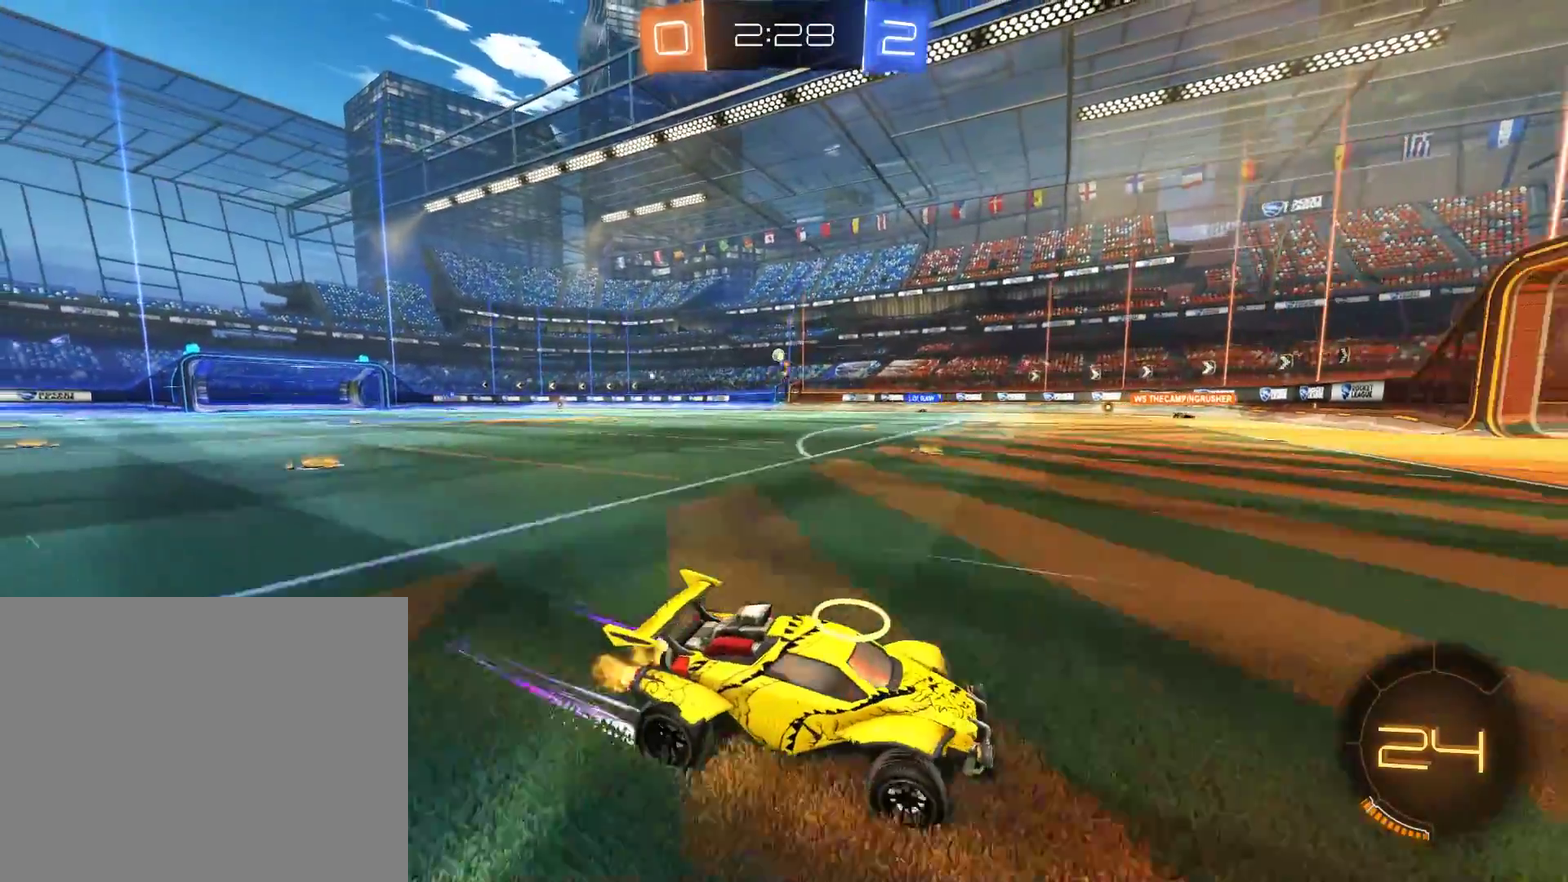
{"buttons": ["B"], "left_stick": "down-left", "right_stick": "center"}
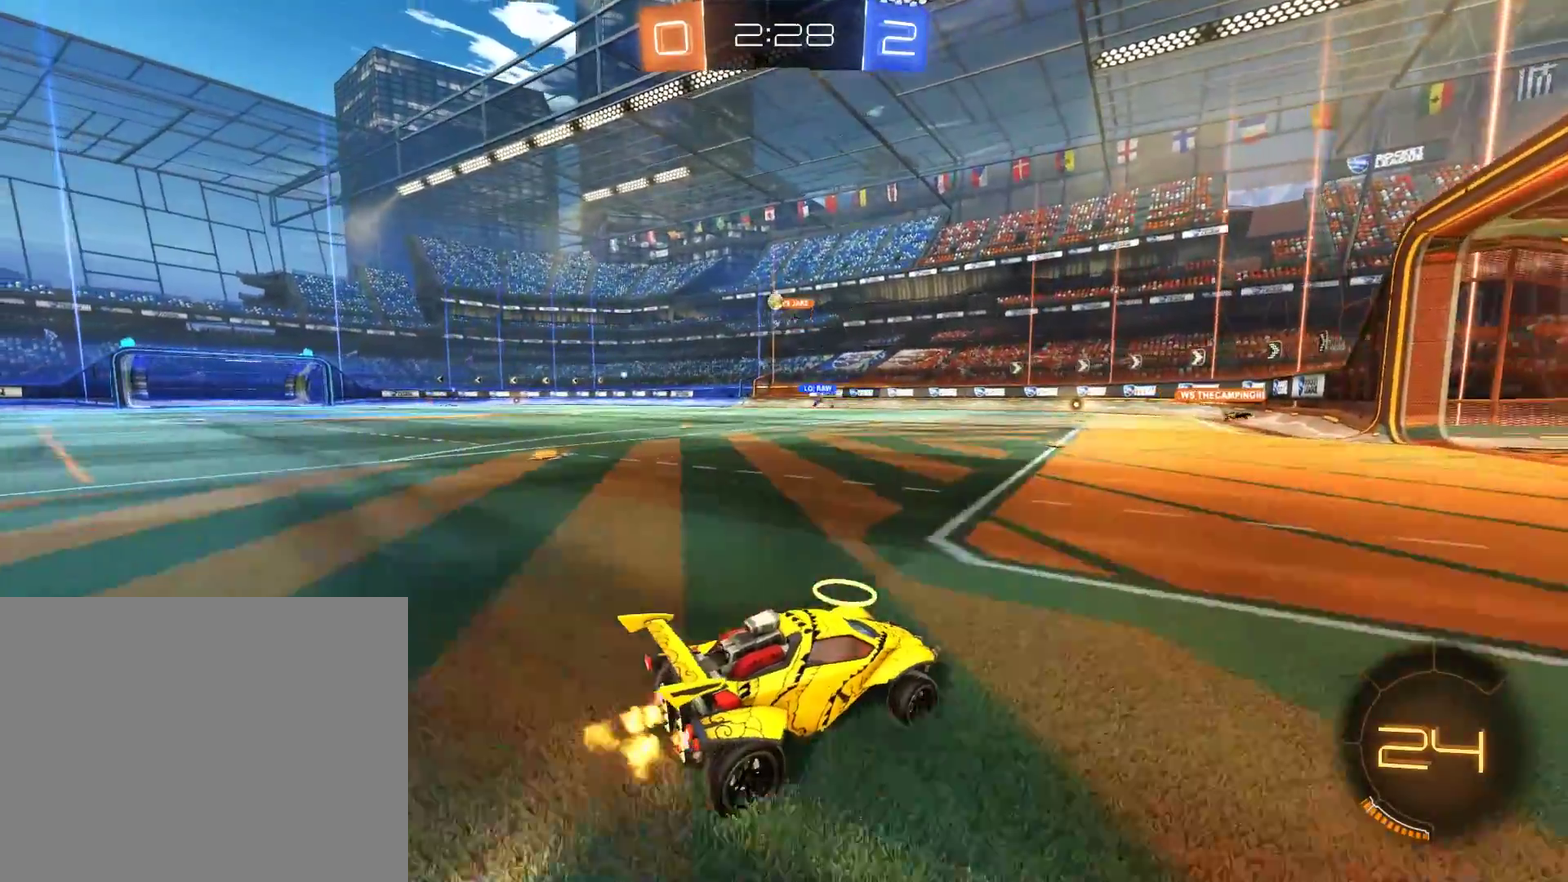
{"buttons": ["B", "X"], "left_stick": "left", "right_stick": "center"}
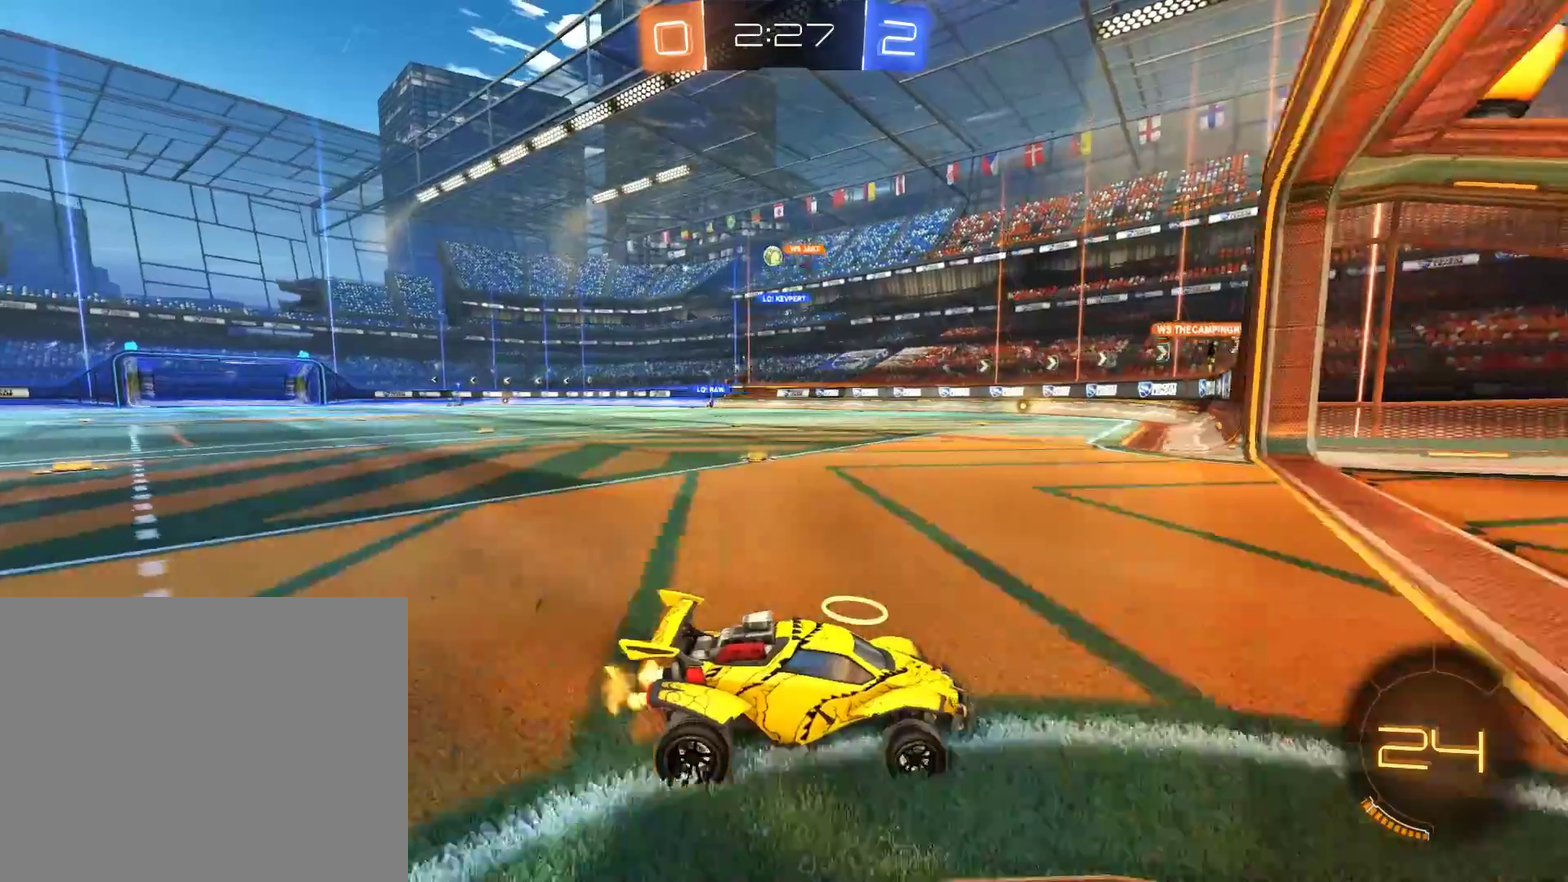
{"buttons": ["B"], "left_stick": "center", "right_stick": "center", "events": [[250, "B", "up"], [250, "L2", "down"], [250, "X", "up"], [283, "left_stick", "center"], [450, "L2", "up"], [483, "B", "down"]]}
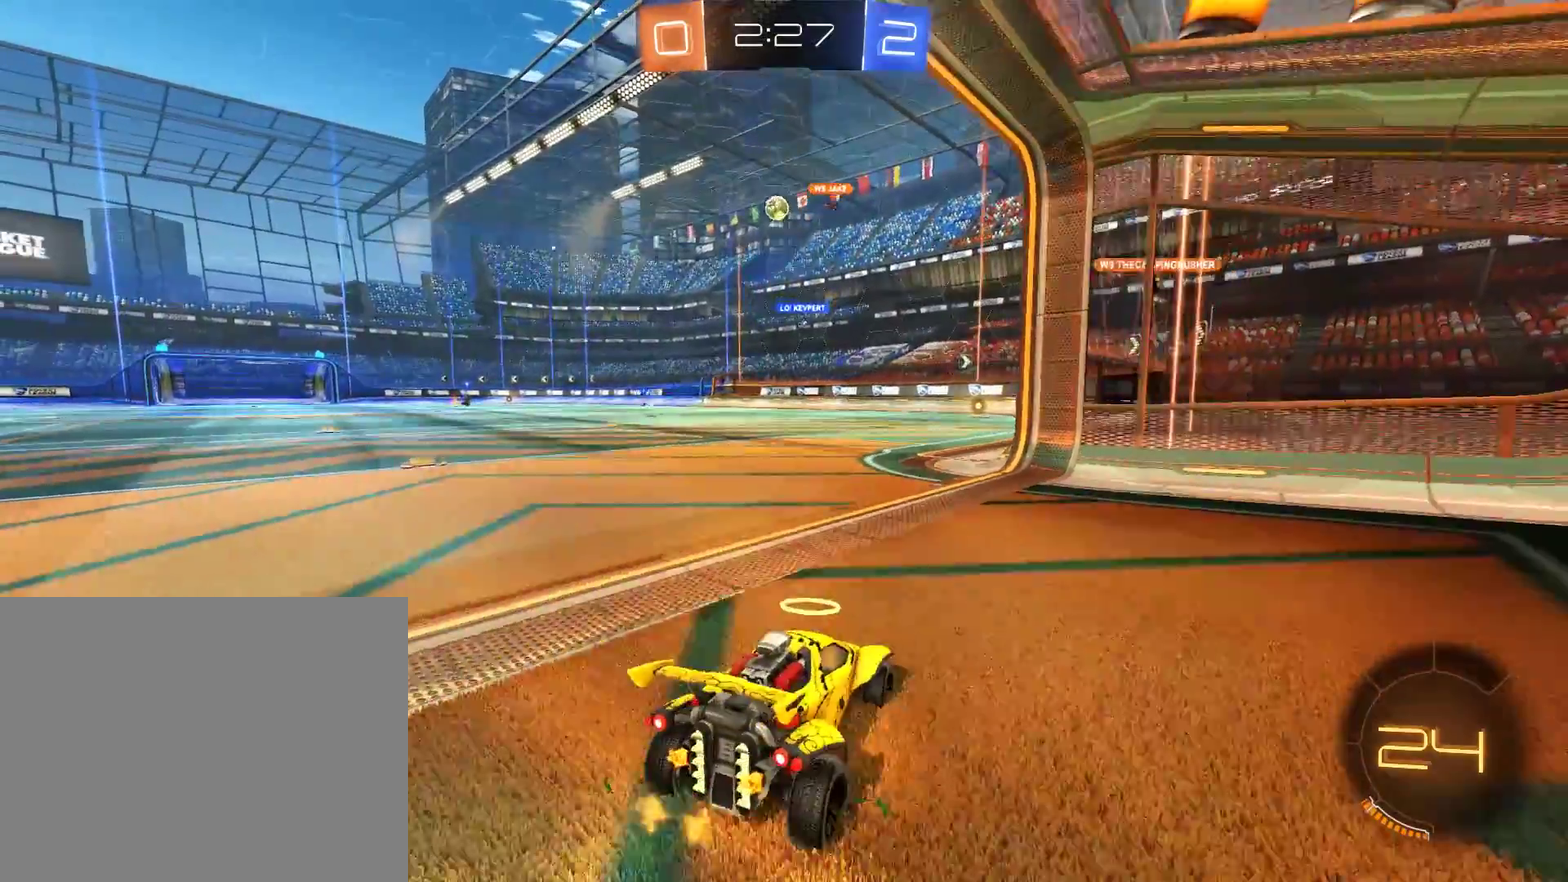
{"buttons": ["B"], "left_stick": "center", "right_stick": "center", "events": [[217, "B", "up"], [283, "L2", "down"], [383, "L2", "up"], [417, "B", "down"]]}
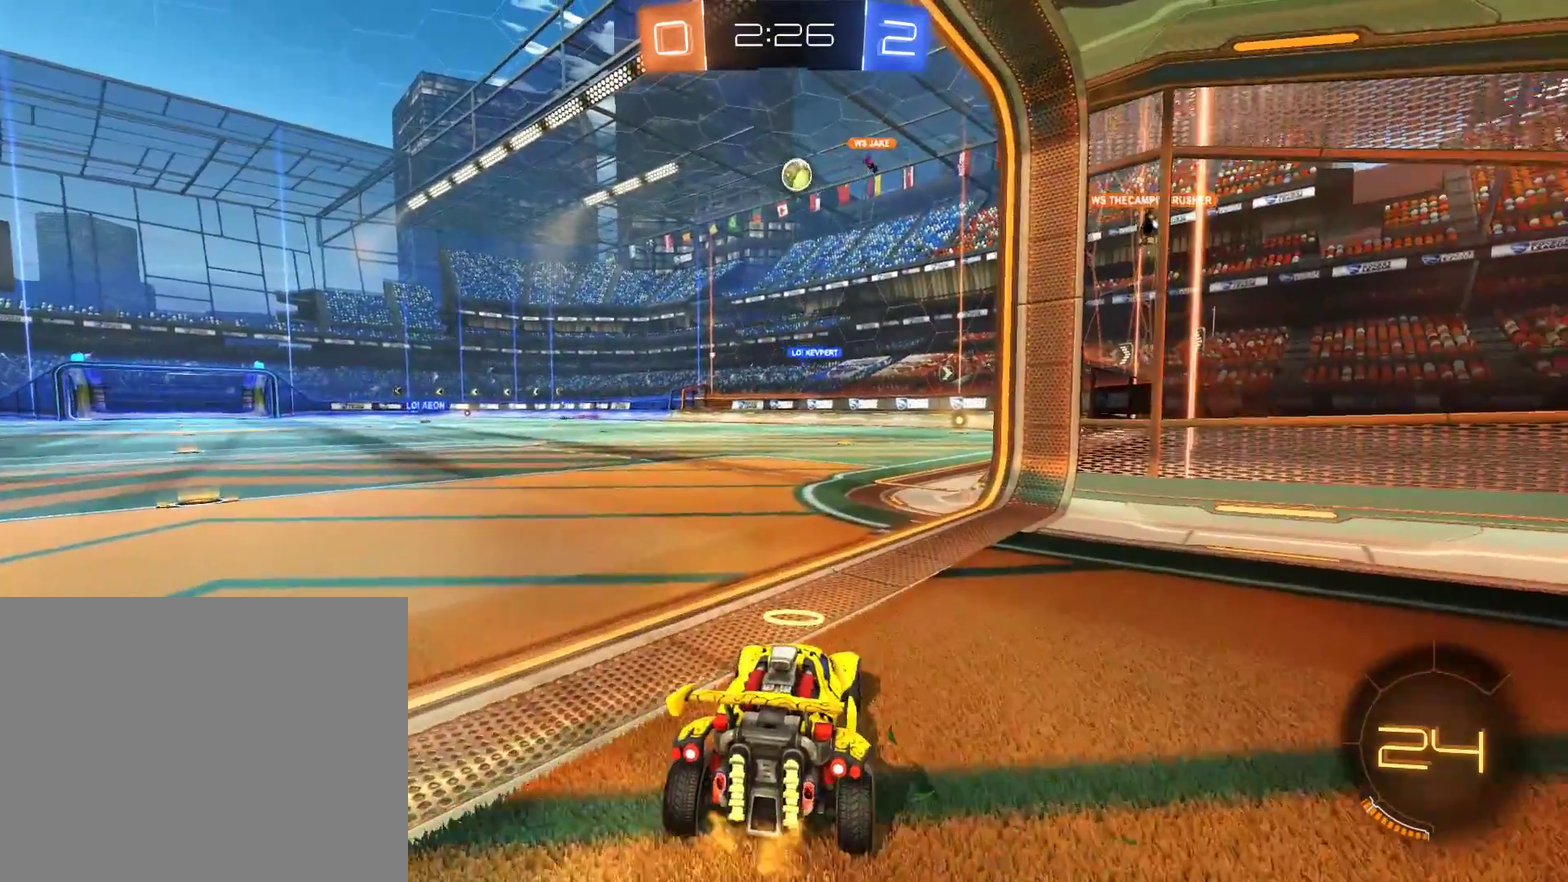
{"buttons": ["B"], "left_stick": "center", "right_stick": "center", "events": [[83, "B", "up"], [150, "B", "down"], [217, "B", "up"], [450, "B", "down"]]}
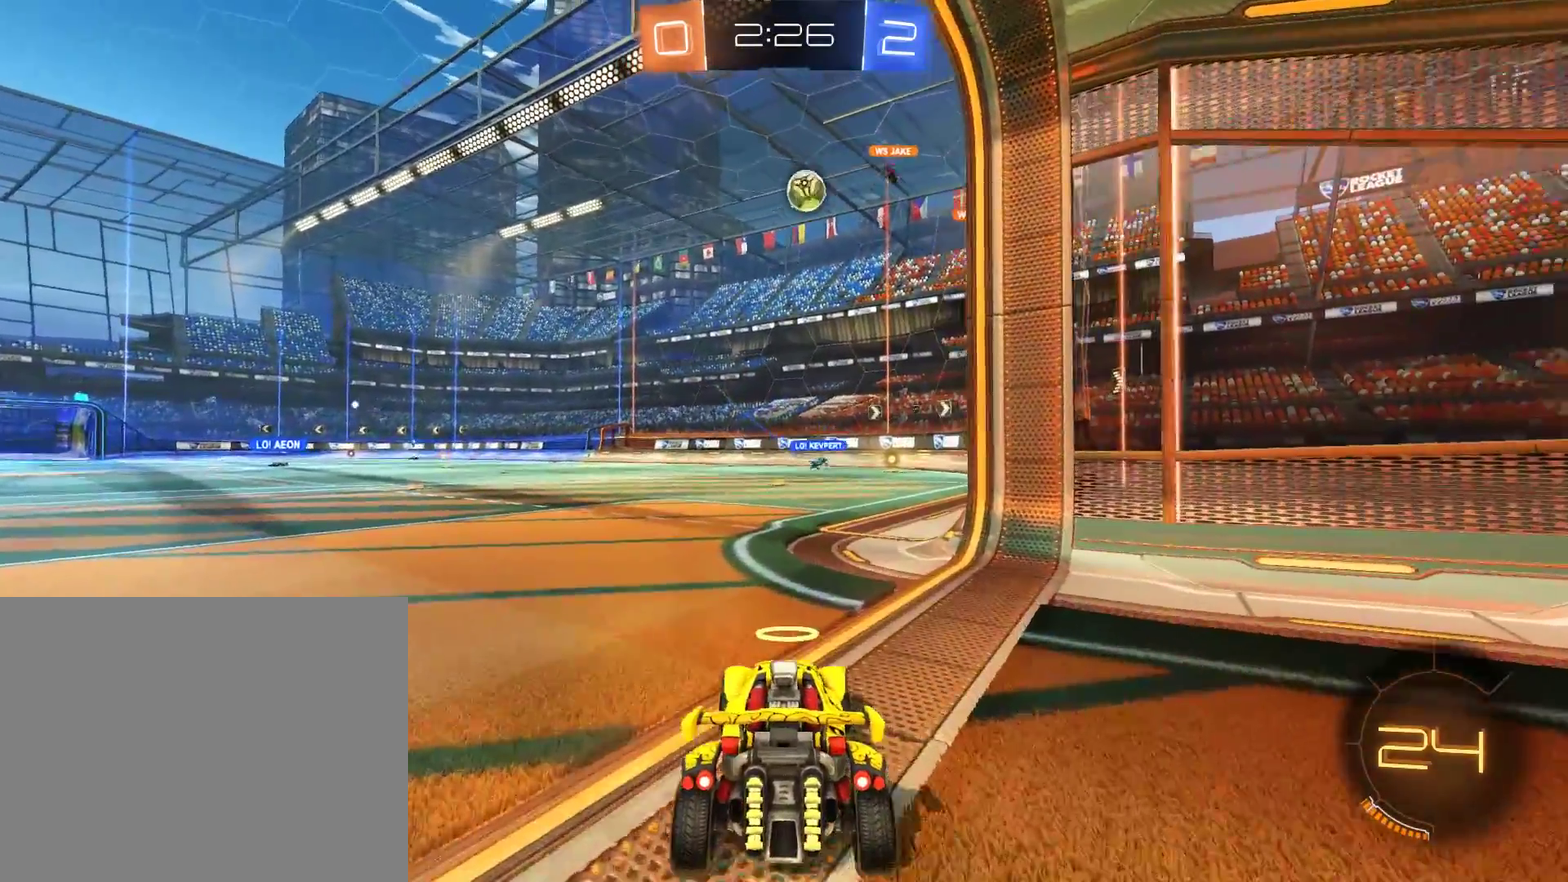
{"buttons": [], "left_stick": "center", "right_stick": "center", "events": [[417, "B", "up"]]}
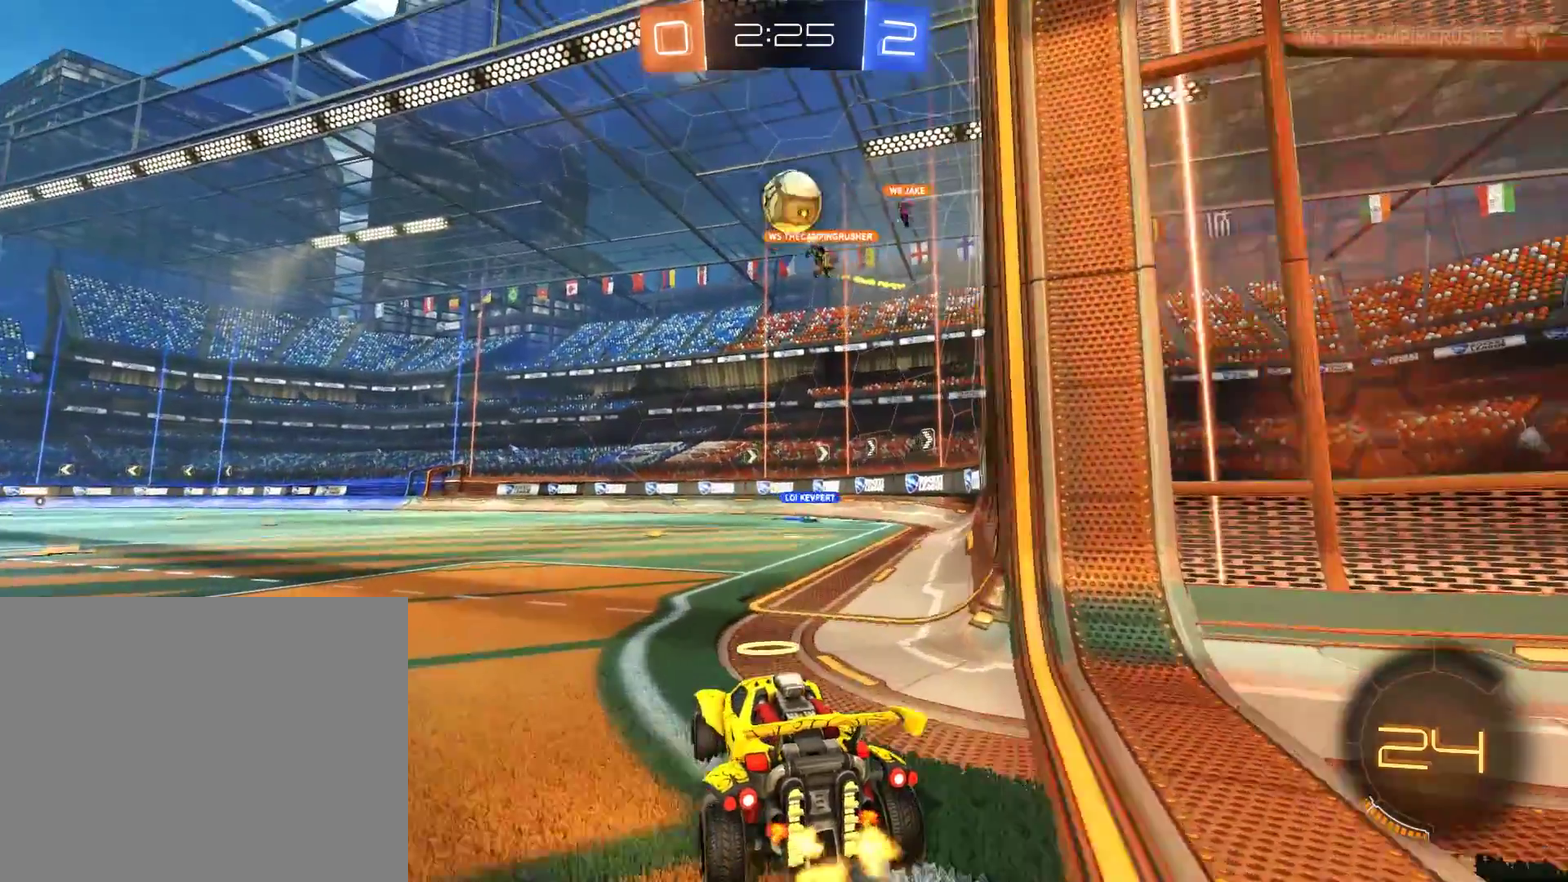
{"buttons": ["B", "Y"], "left_stick": "down-left", "right_stick": "center", "events": [[117, "left_stick", "down-left"], [183, "B", "down"], [250, "X", "down"], [417, "X", "up"], [483, "Y", "down"]]}
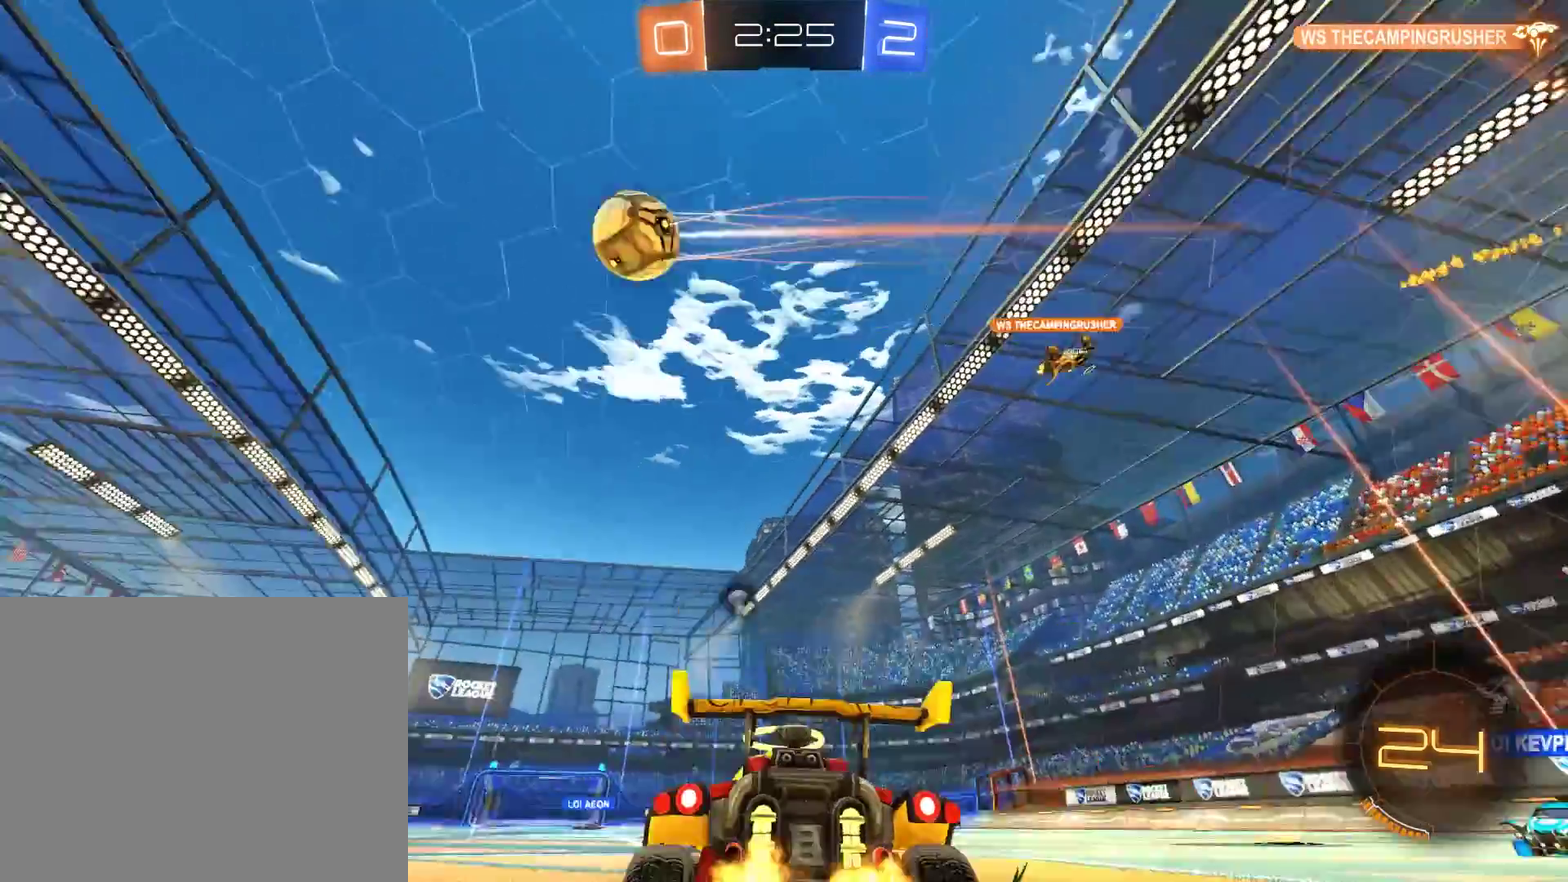
{"buttons": ["B"], "left_stick": "down-left", "right_stick": "center", "events": [[117, "Y", "up"], [183, "Y", "down"], [317, "Y", "up"]]}